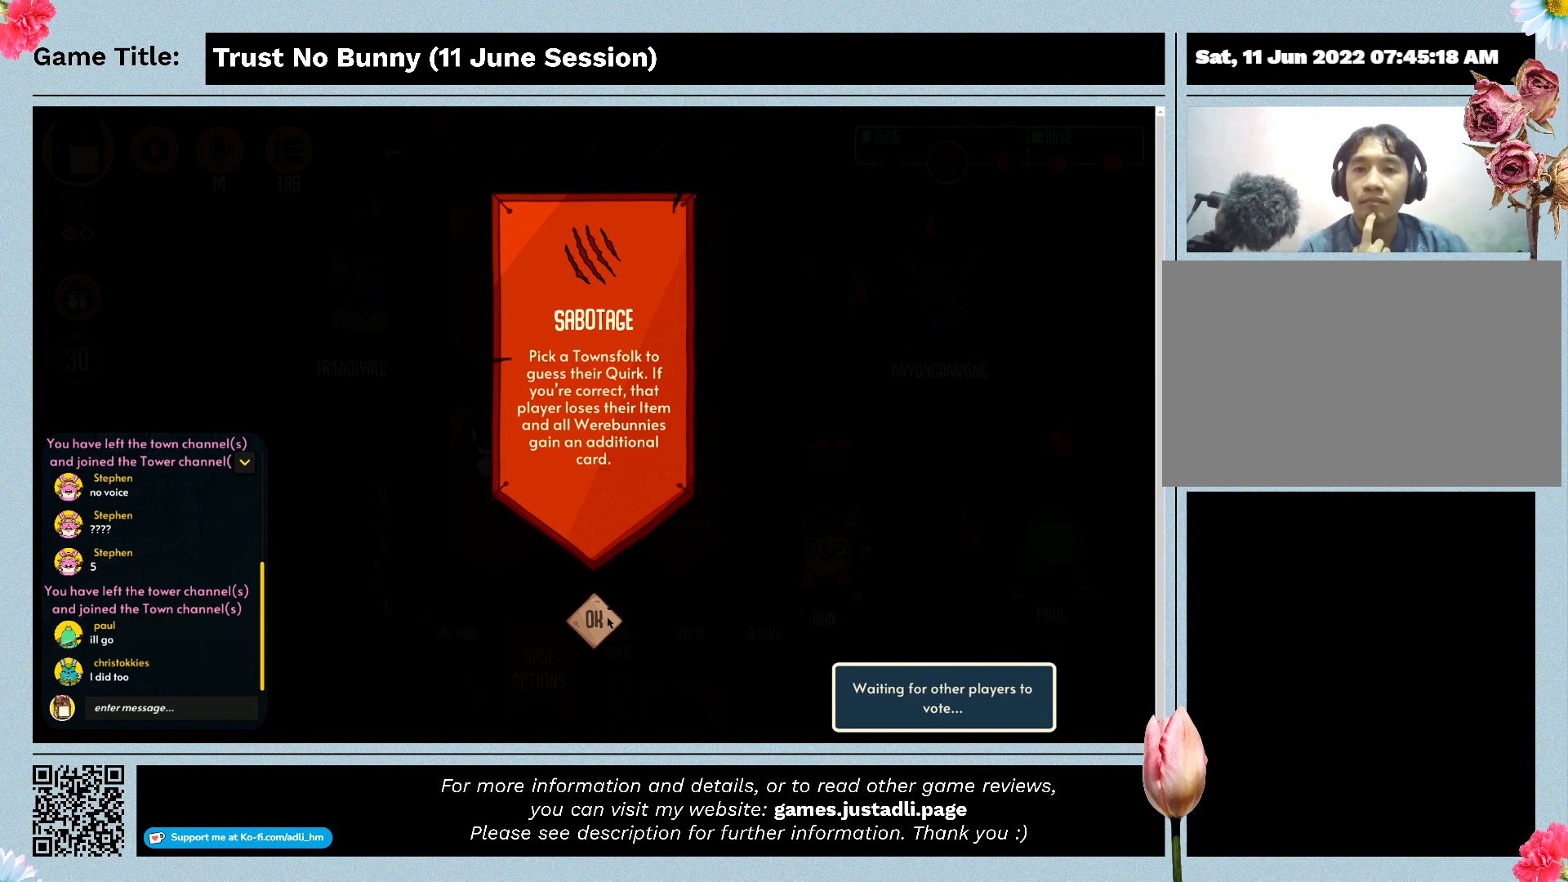
Gameplay with keyboard and mouse; each line is a JSON object with the keys and mouse buttons held at the frame after it. "events" lists presses ("down") and releases ("up") of "0", "1", "2", "3", "4", "5", "6", "7", "8", "9", "a", "alt", "b", "c", "caps_lock", "ctrl", "d", "down", "e", "escape", "f", "f1", "f2", "f3", "f4", "g", "h", "i", "j", "k", "l", "left", "m", "n", "o", "p", "q", "r", "return", "right", "s", "shift", "space", "t", "tab", "tilde", "u", "up", "v", "w", "x", "y", "z", "mouse_left", "mouse_wheel" and "mouse_right" between this image and that frame as [ms after this image, input, new state], when the widget could be followed in between. "mouse_left", "mouse_wheel", "mouse_right" = the "left", "wheel", "right" buttons of the "mouse" list. No other keys are recorded. "wheel" means that the mouse wheel is clicked or scrolled. Mouse movement is not recorded.
{"keys": [], "mouse": ["left"], "events": [[400, "mouse_left", "down"]]}
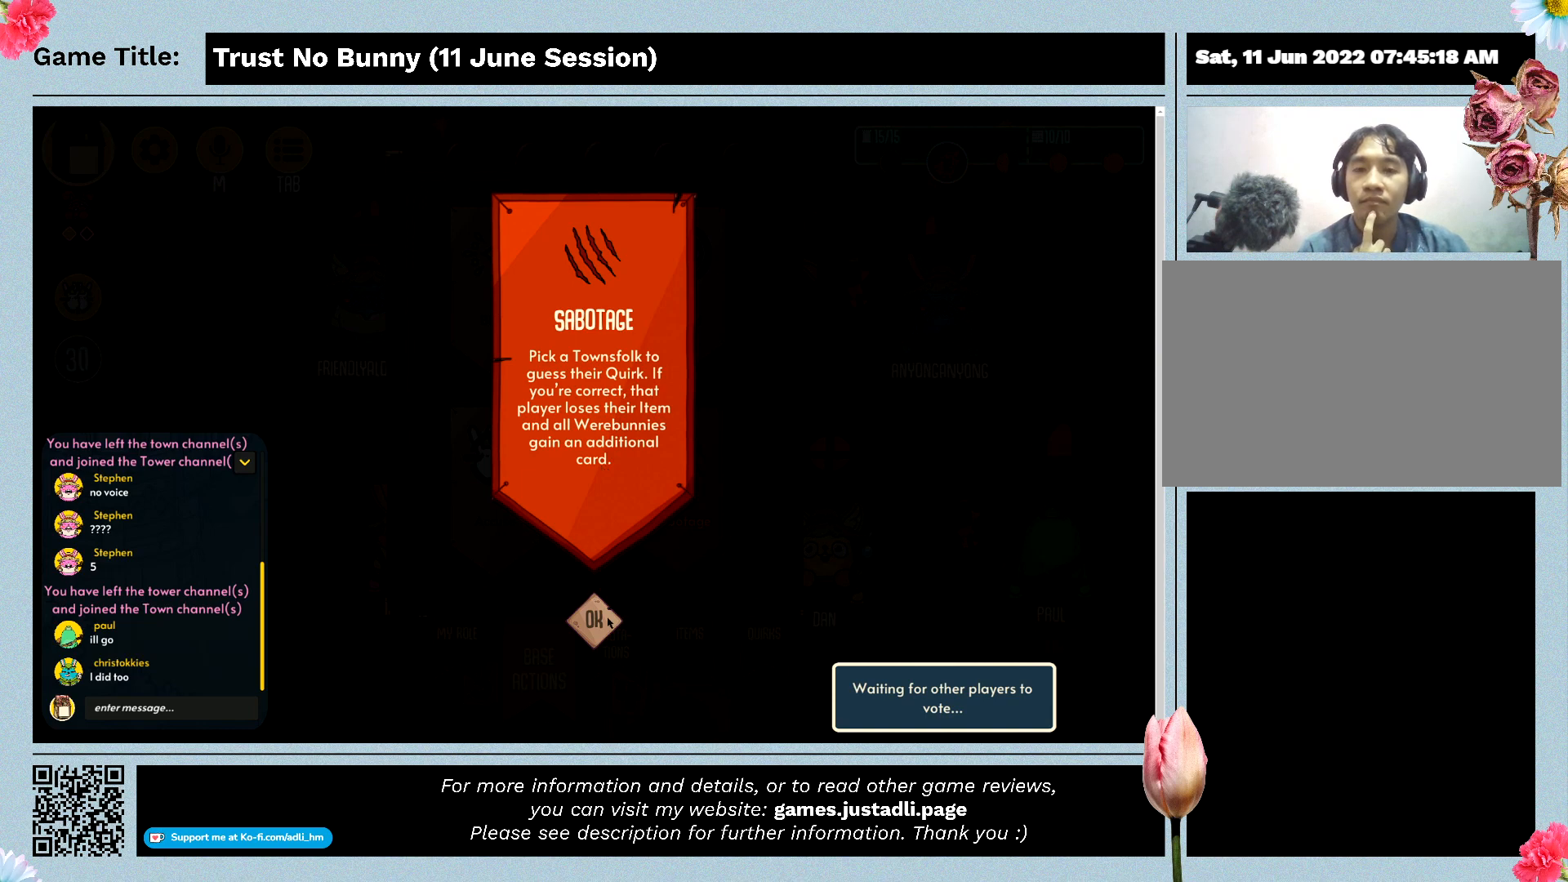
{"keys": [], "mouse": [], "events": [[200, "mouse_left", "up"]]}
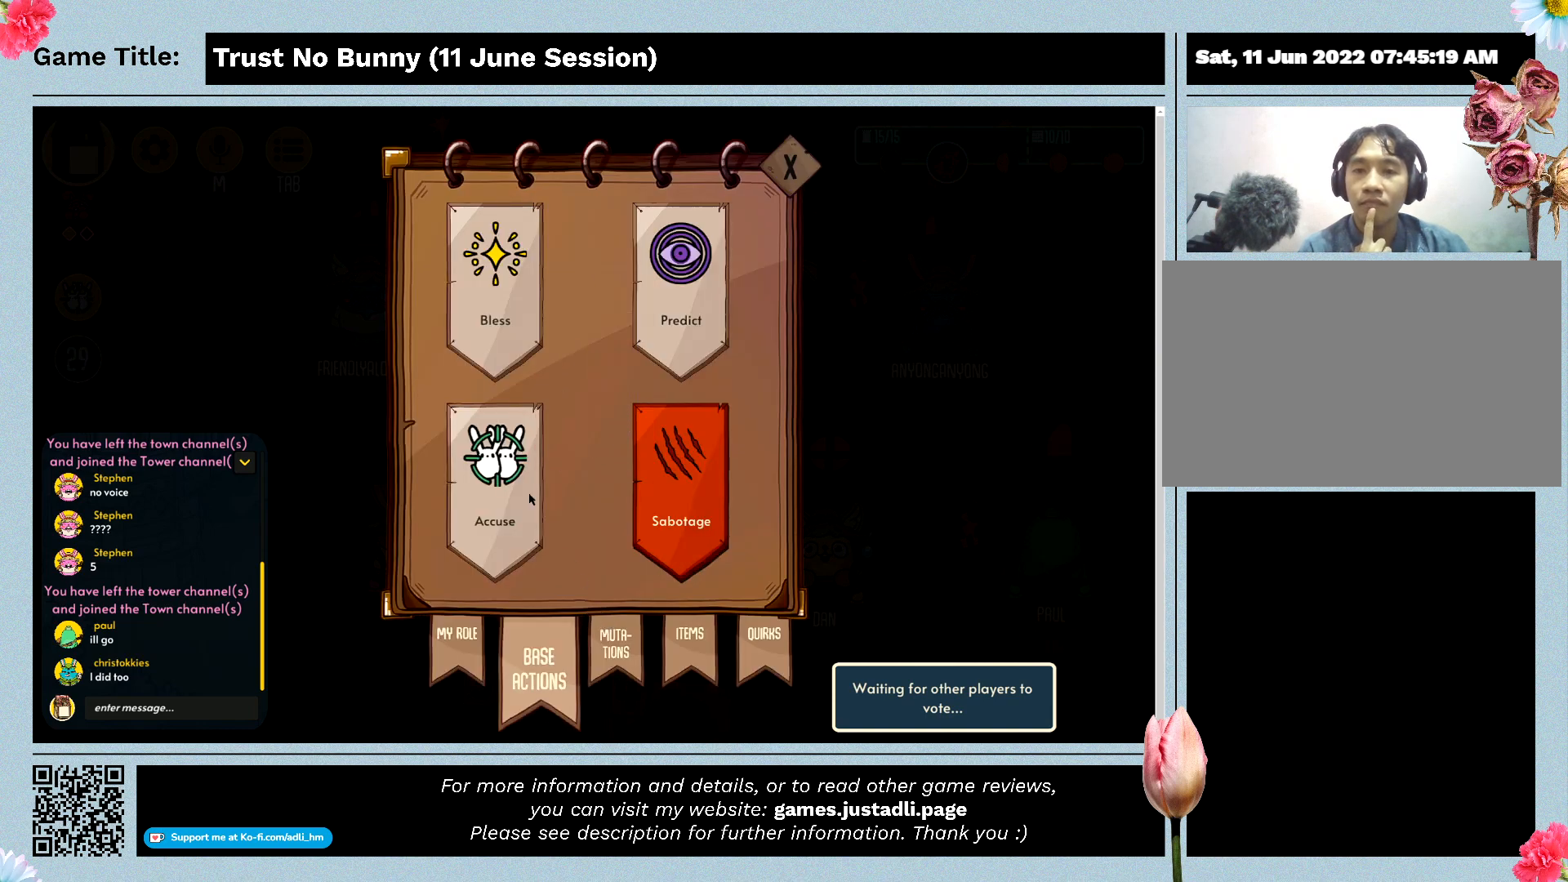
{"keys": [], "mouse": [], "events": [[167, "mouse_left", "down"], [467, "mouse_left", "up"]]}
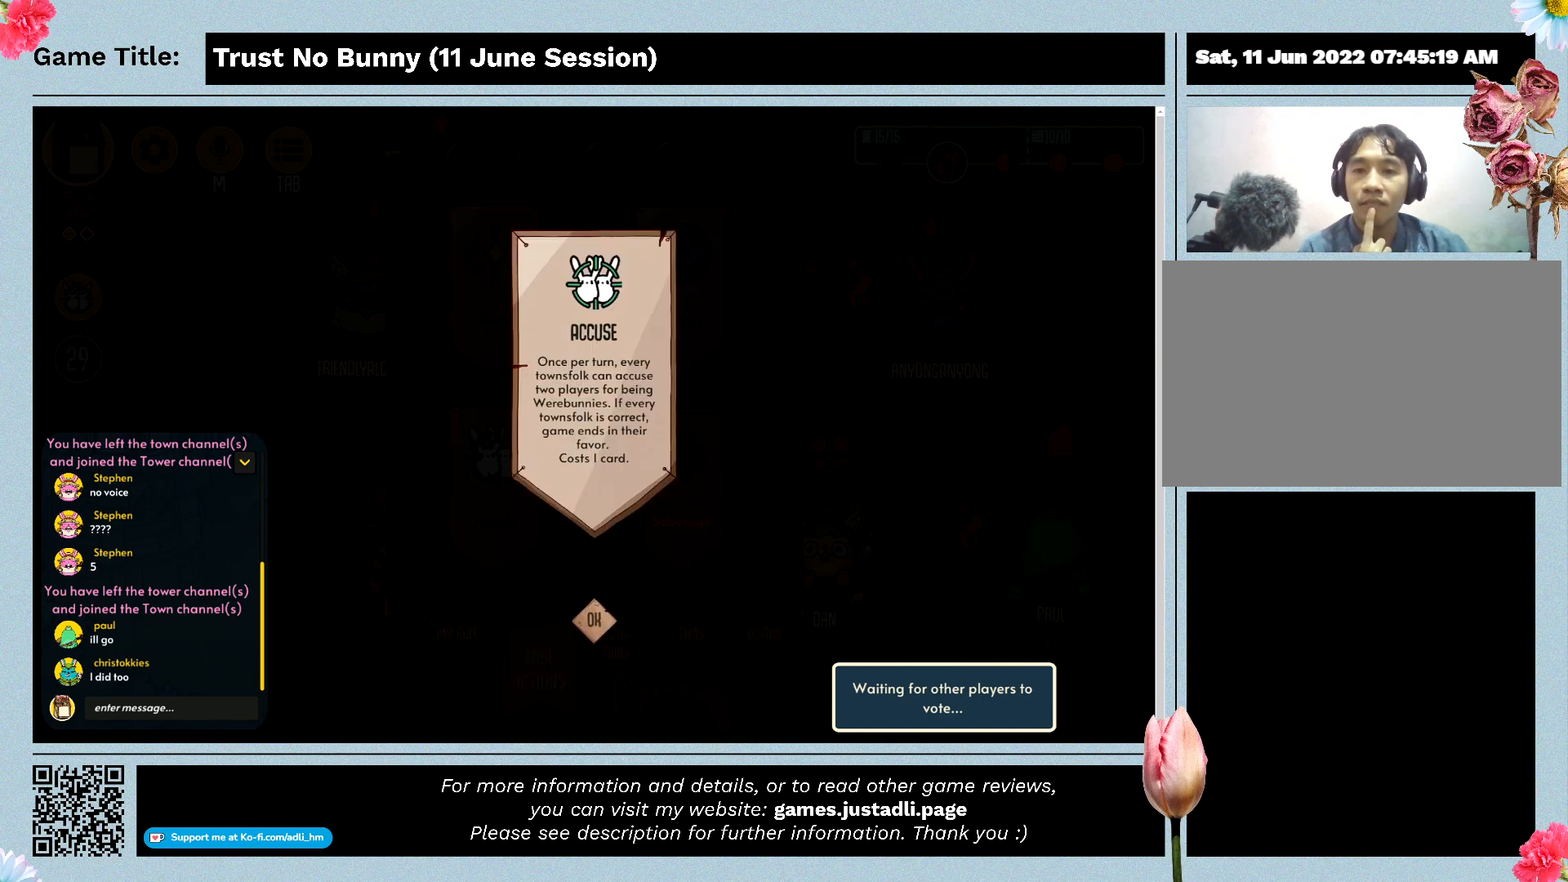
{"keys": [], "mouse": [], "events": []}
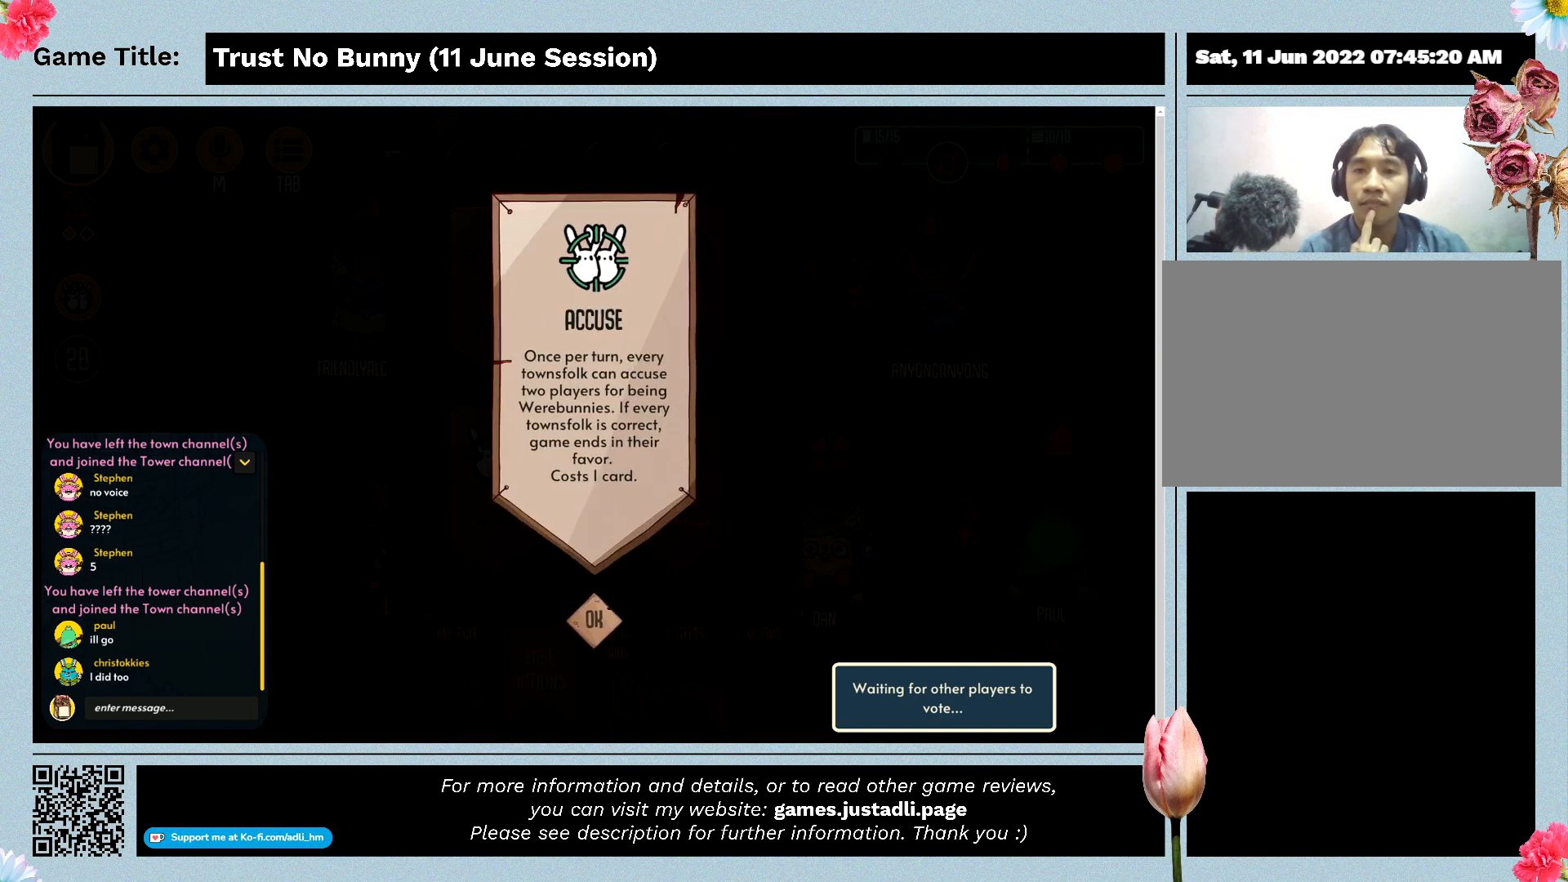
{"keys": [], "mouse": [], "events": []}
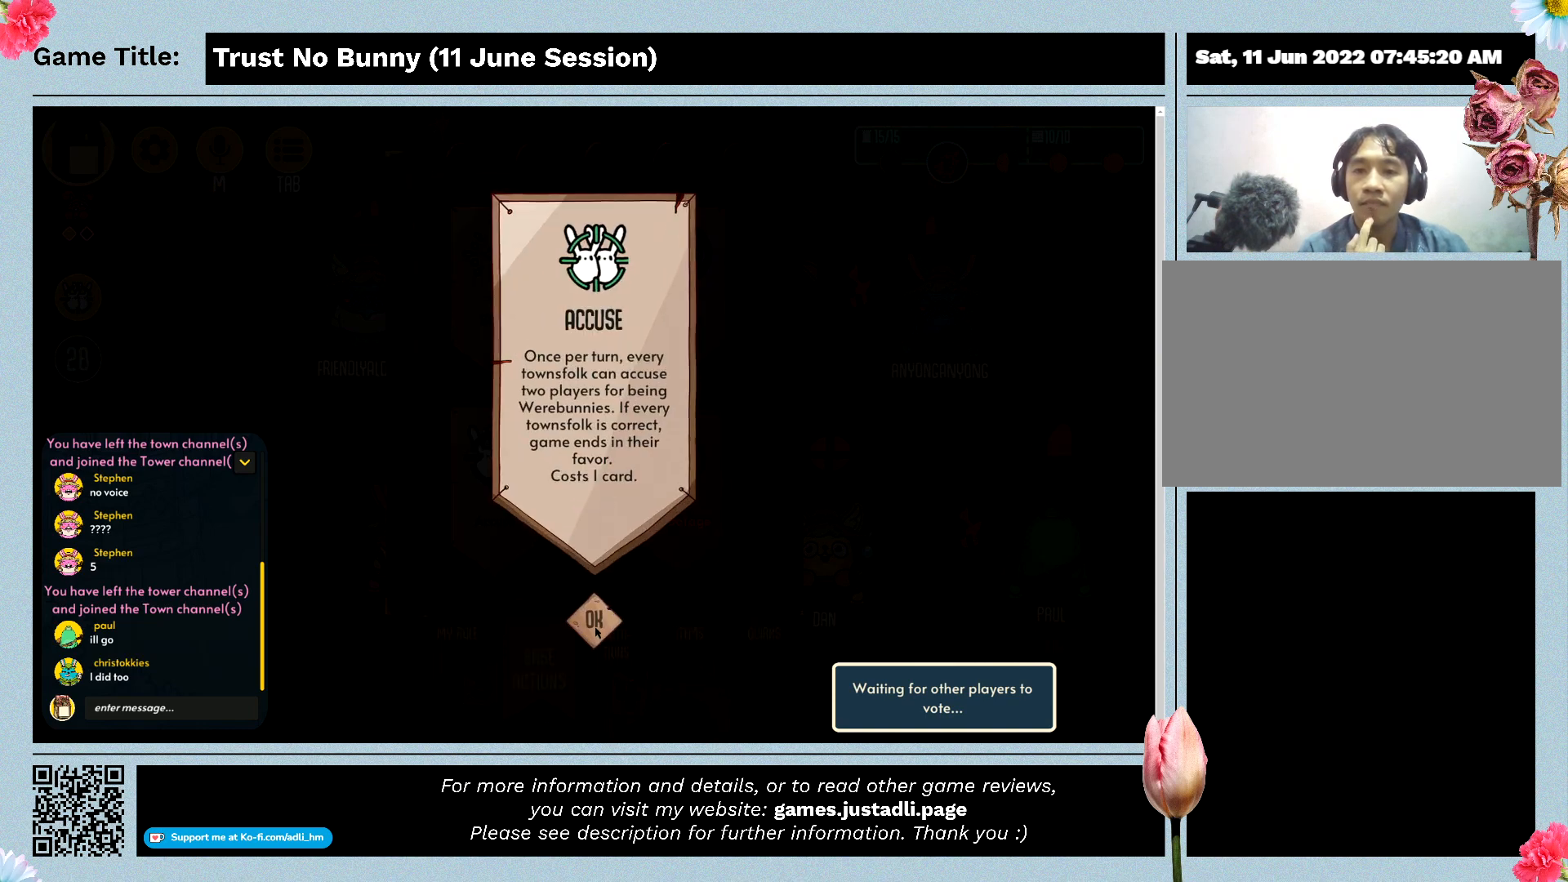
{"keys": [], "mouse": [], "events": [[100, "mouse_left", "down"], [400, "mouse_left", "up"]]}
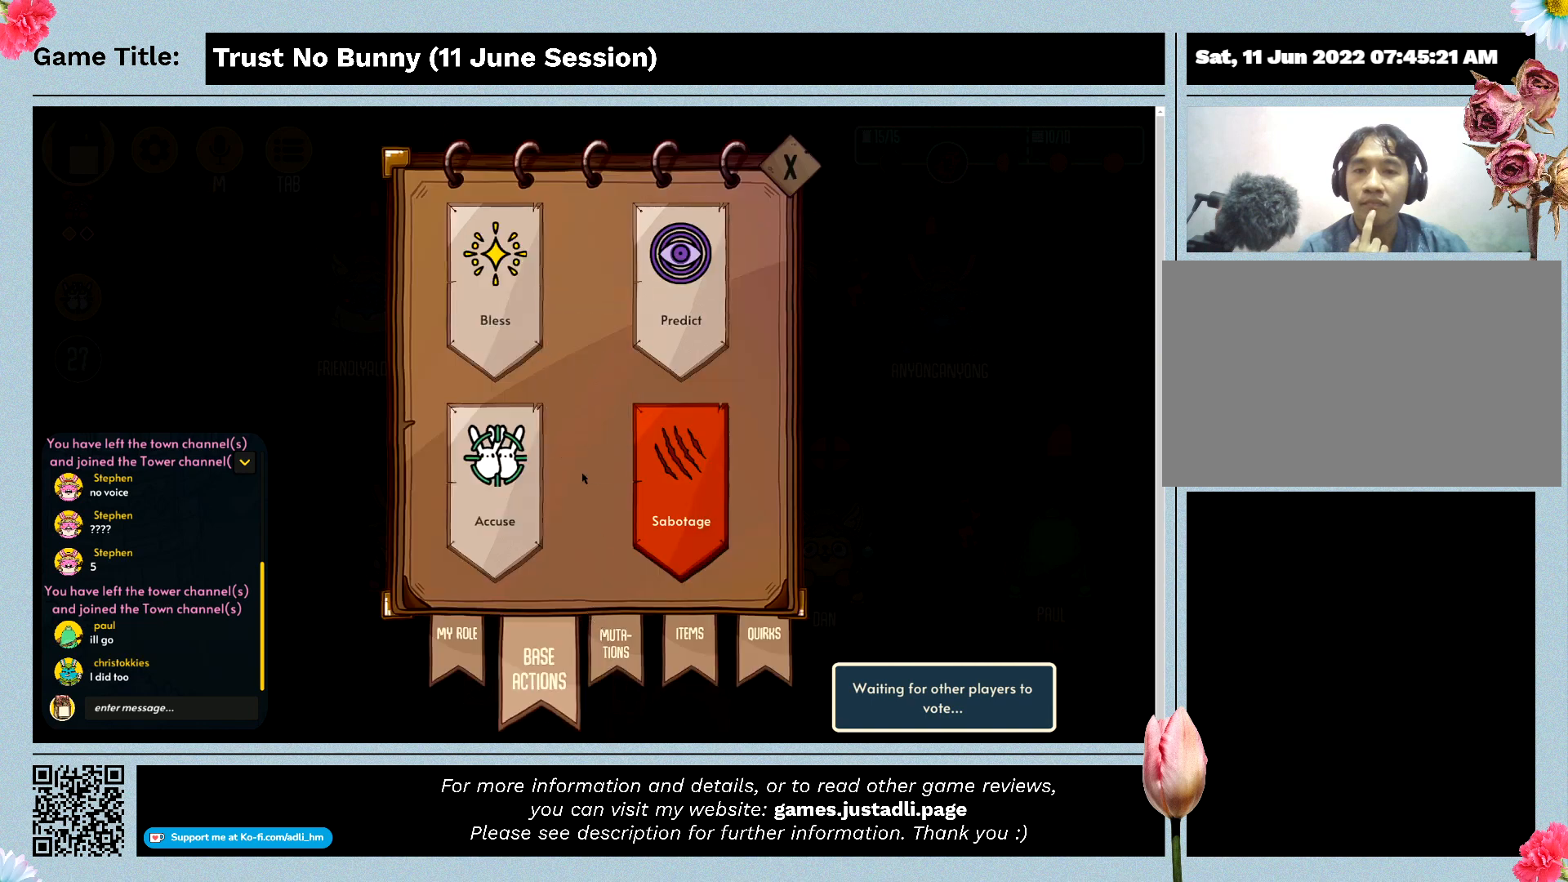
{"keys": [], "mouse": ["left"], "events": [[333, "mouse_left", "down"]]}
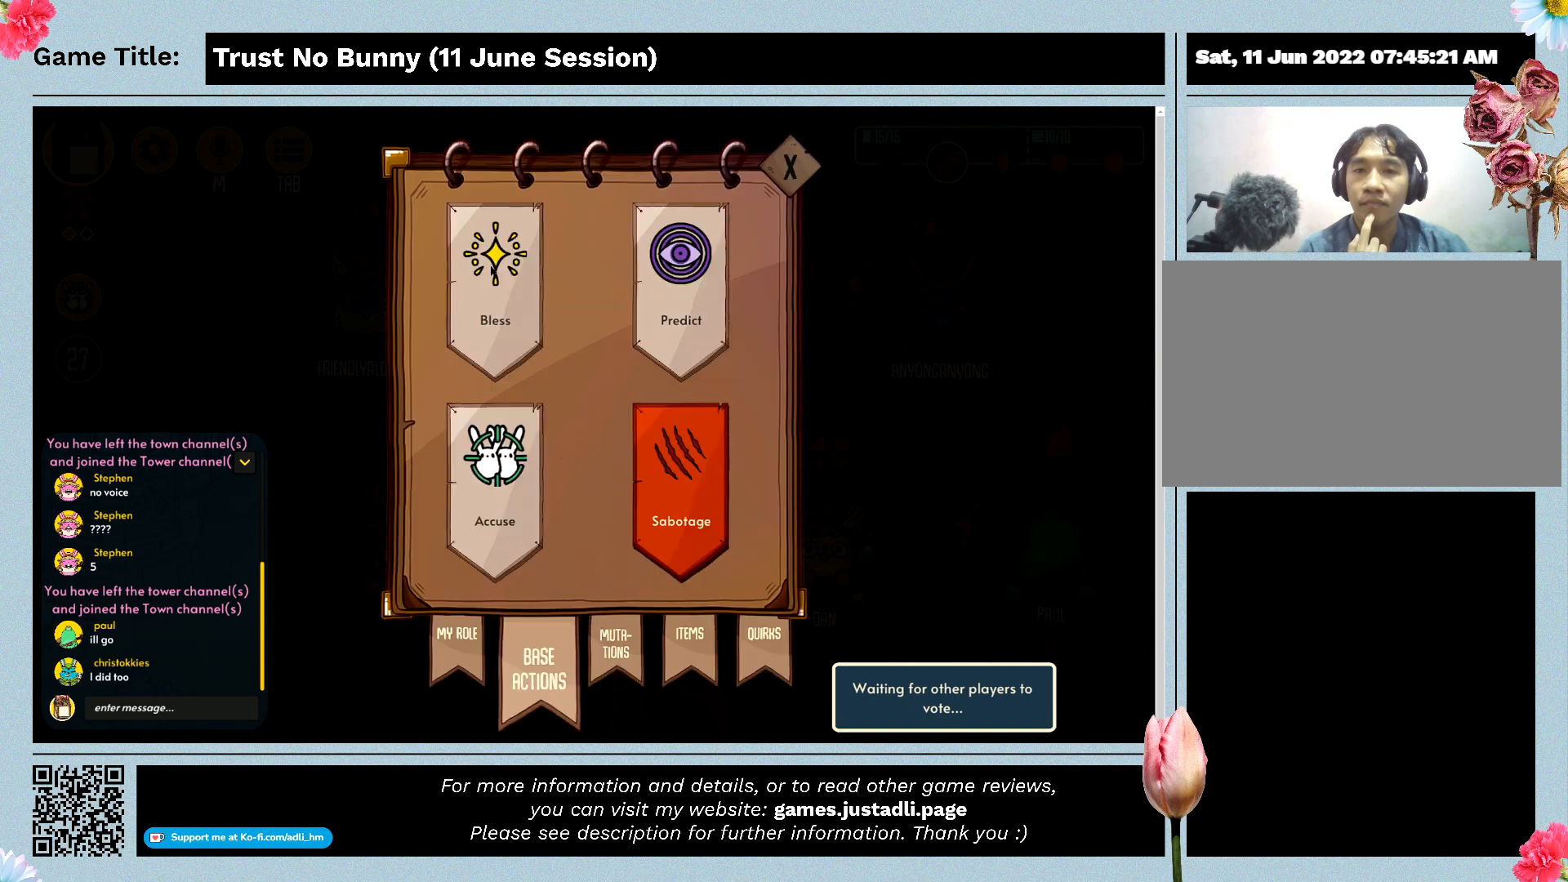
{"keys": [], "mouse": [], "events": [[167, "mouse_left", "up"]]}
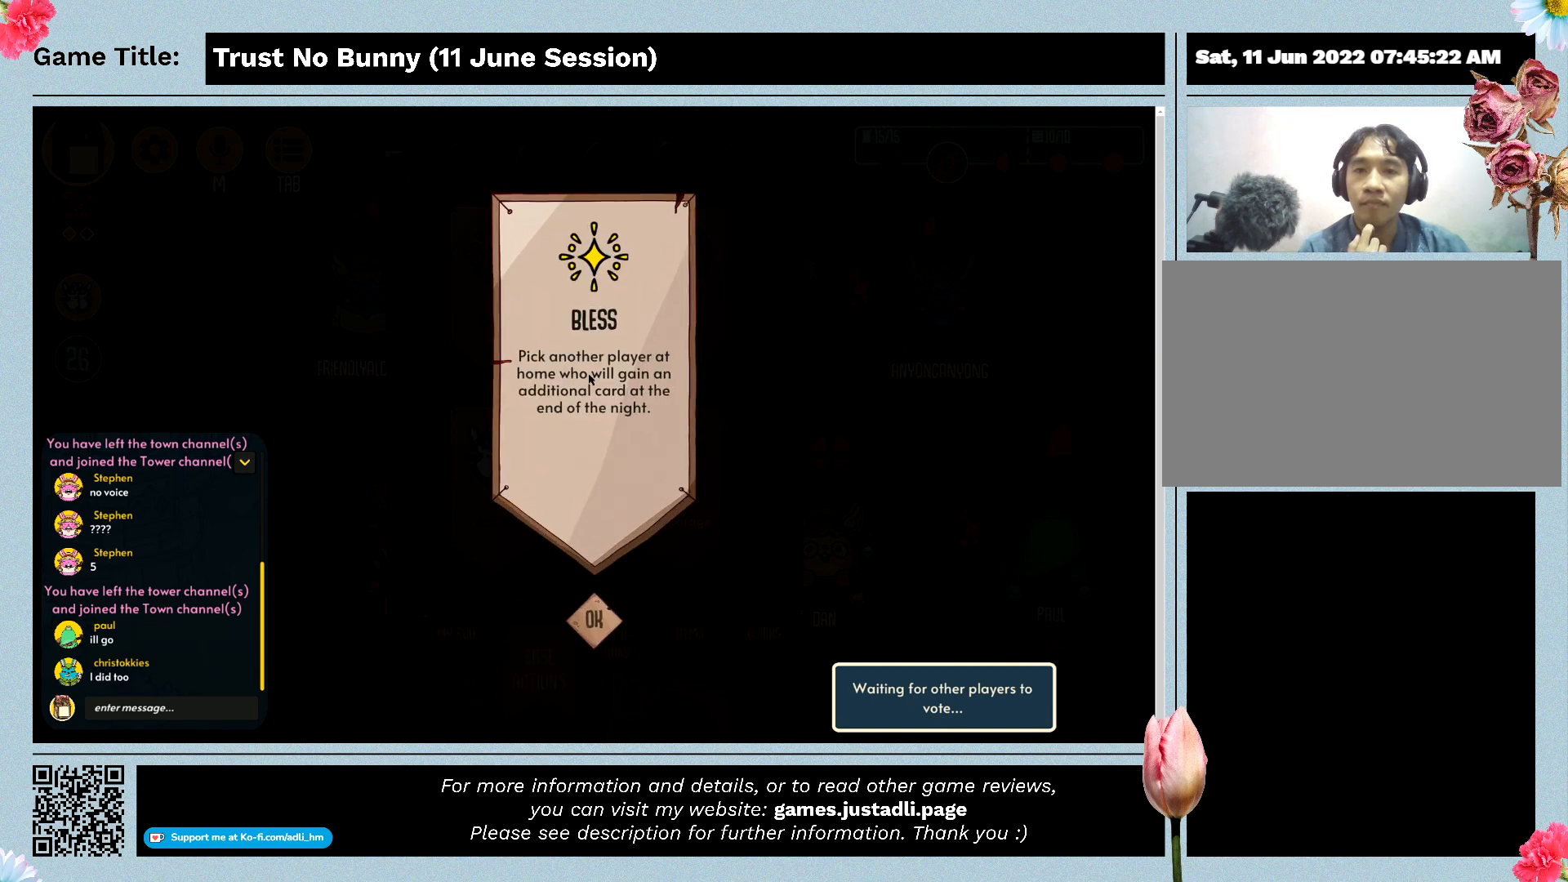
{"keys": [], "mouse": [], "events": []}
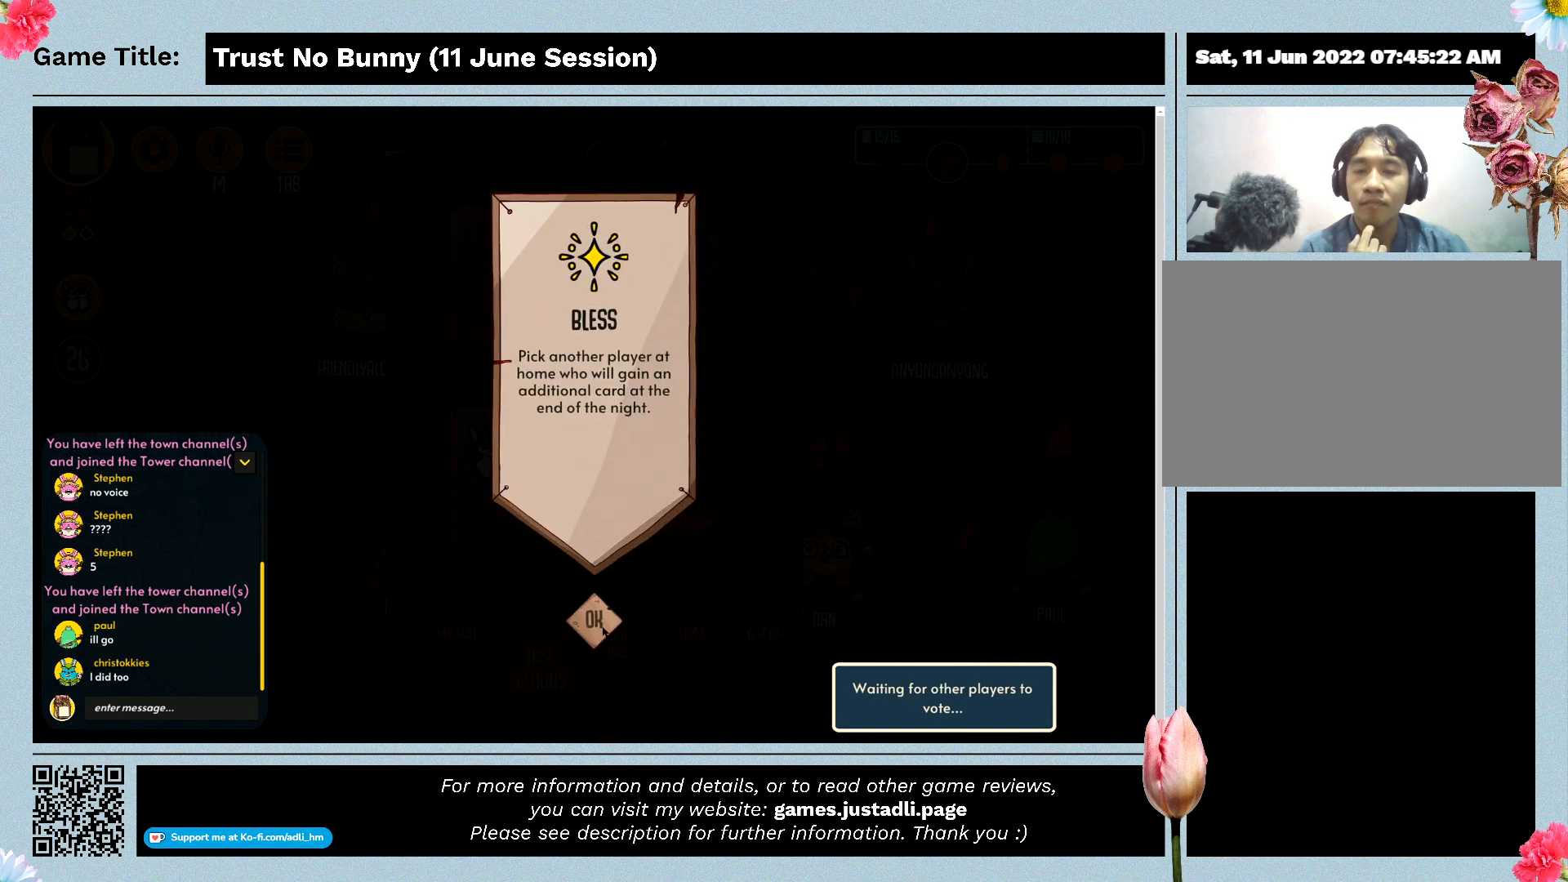
{"keys": [], "mouse": ["left"], "events": [[300, "mouse_left", "down"]]}
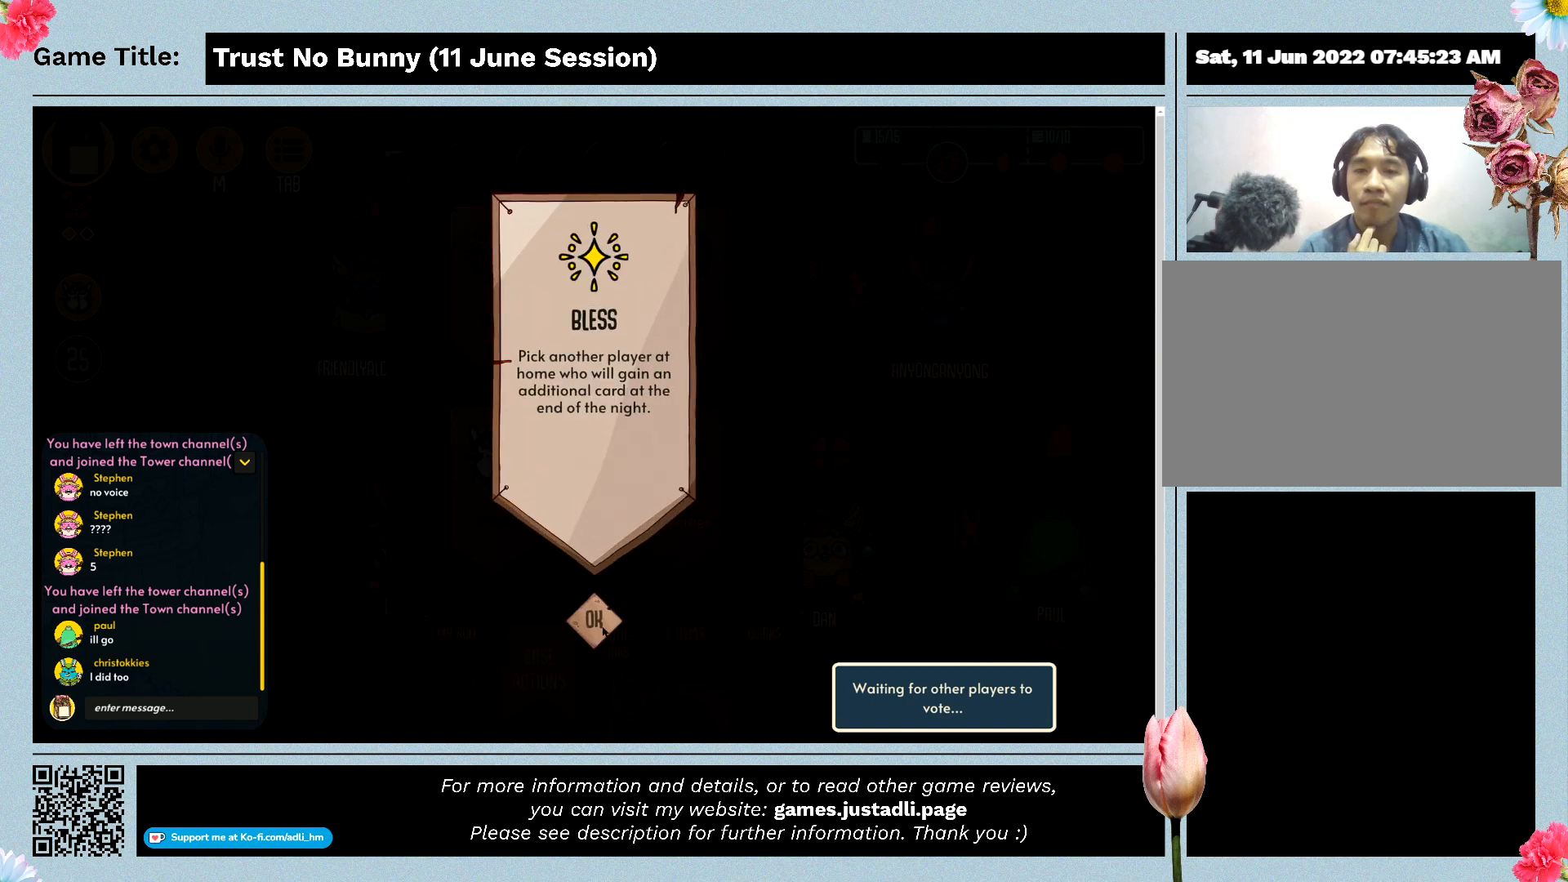
{"keys": [], "mouse": [], "events": [[67, "mouse_left", "up"]]}
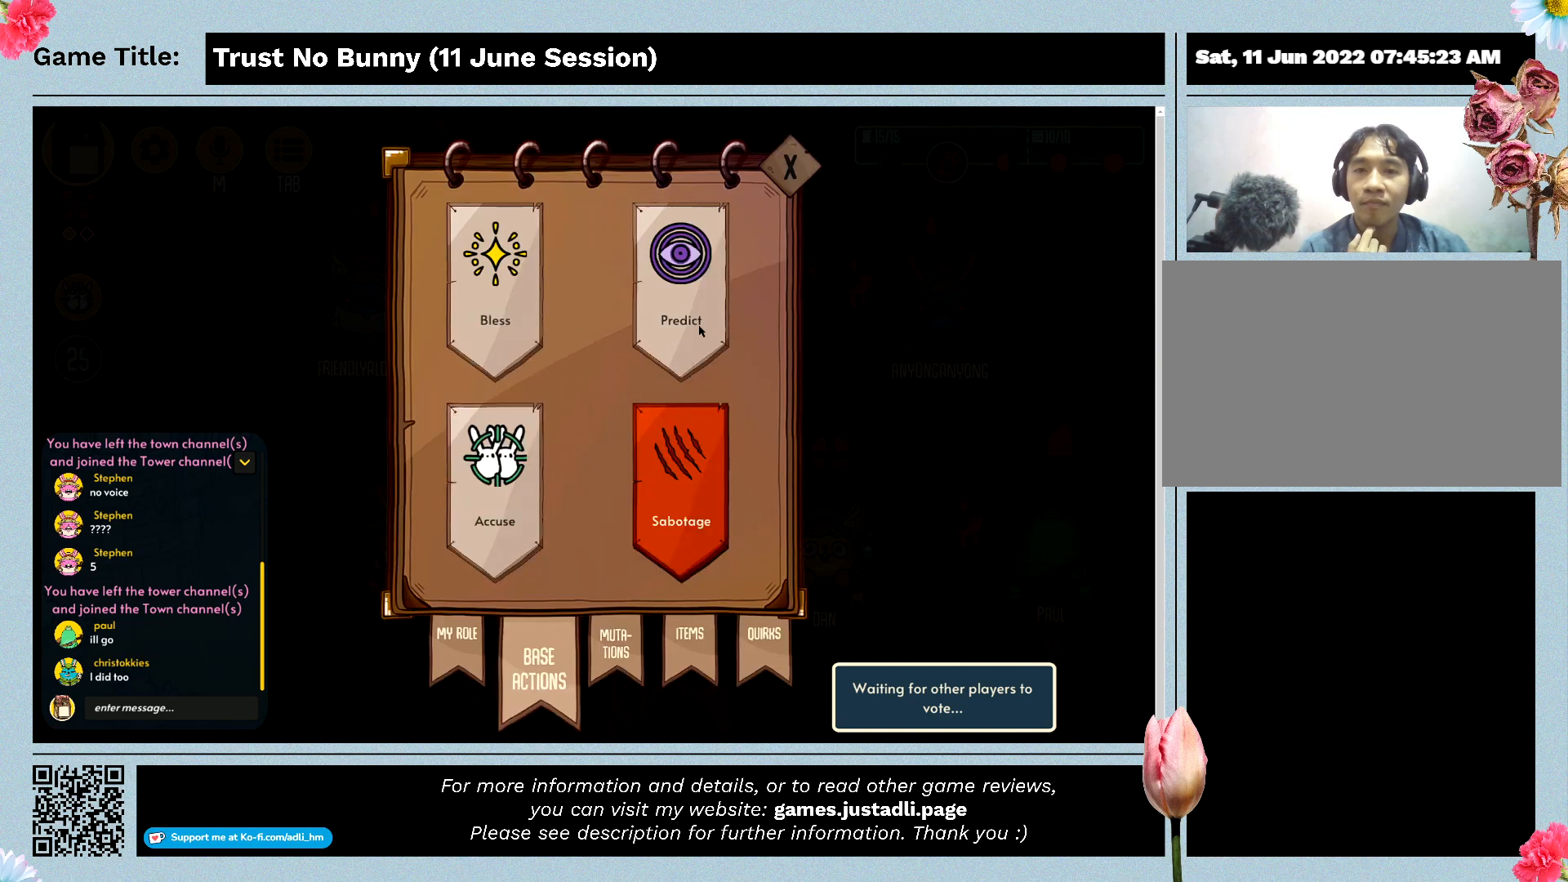
{"keys": [], "mouse": ["left"], "events": [[167, "mouse_left", "down"]]}
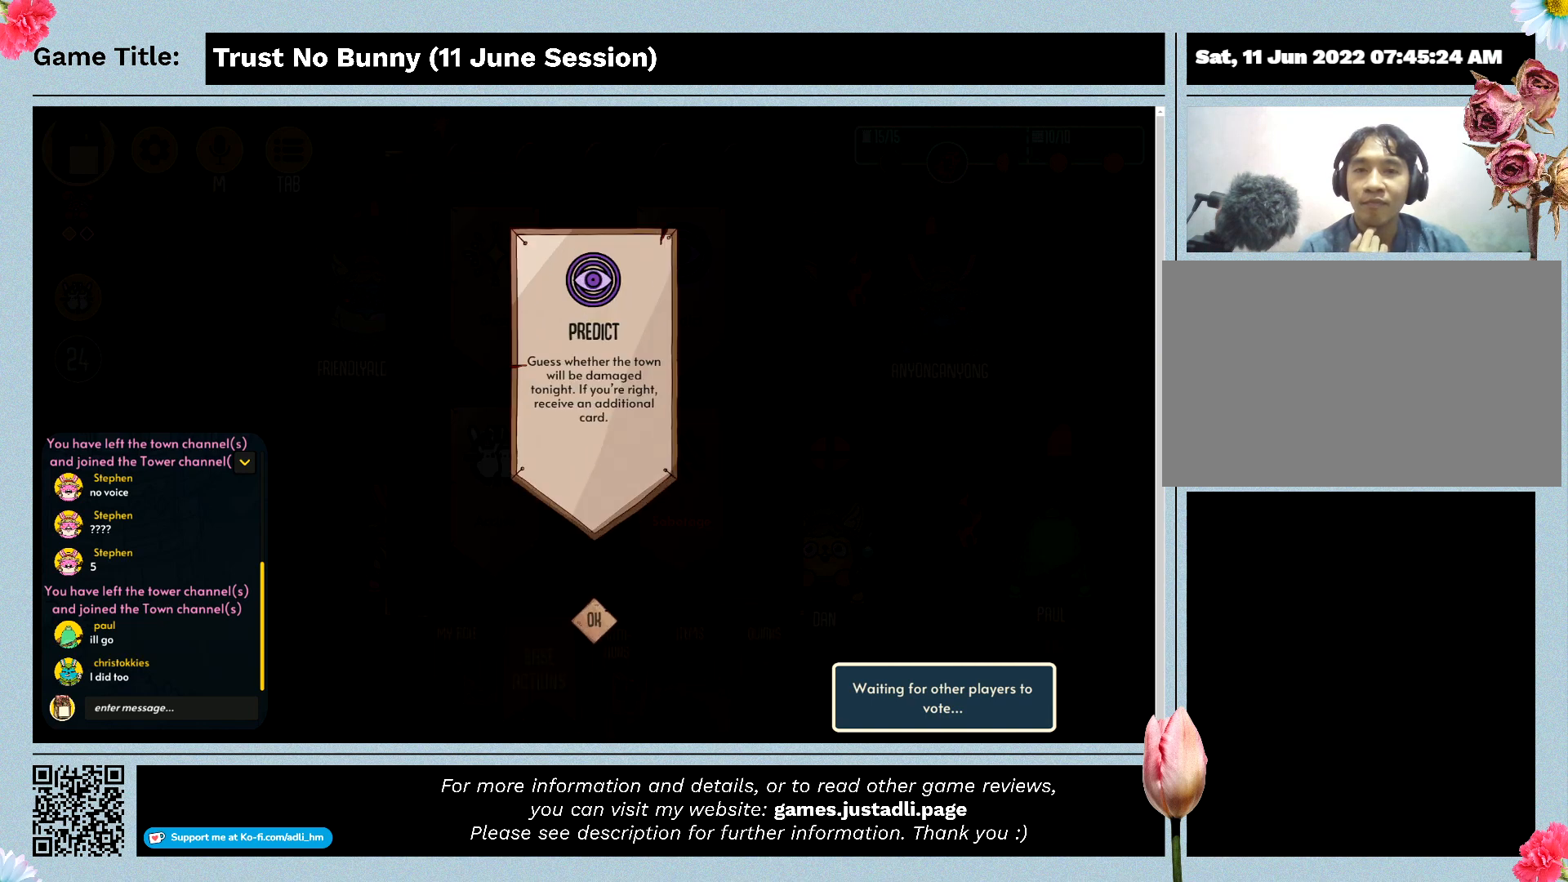
{"keys": [], "mouse": [], "events": [[33, "mouse_left", "up"]]}
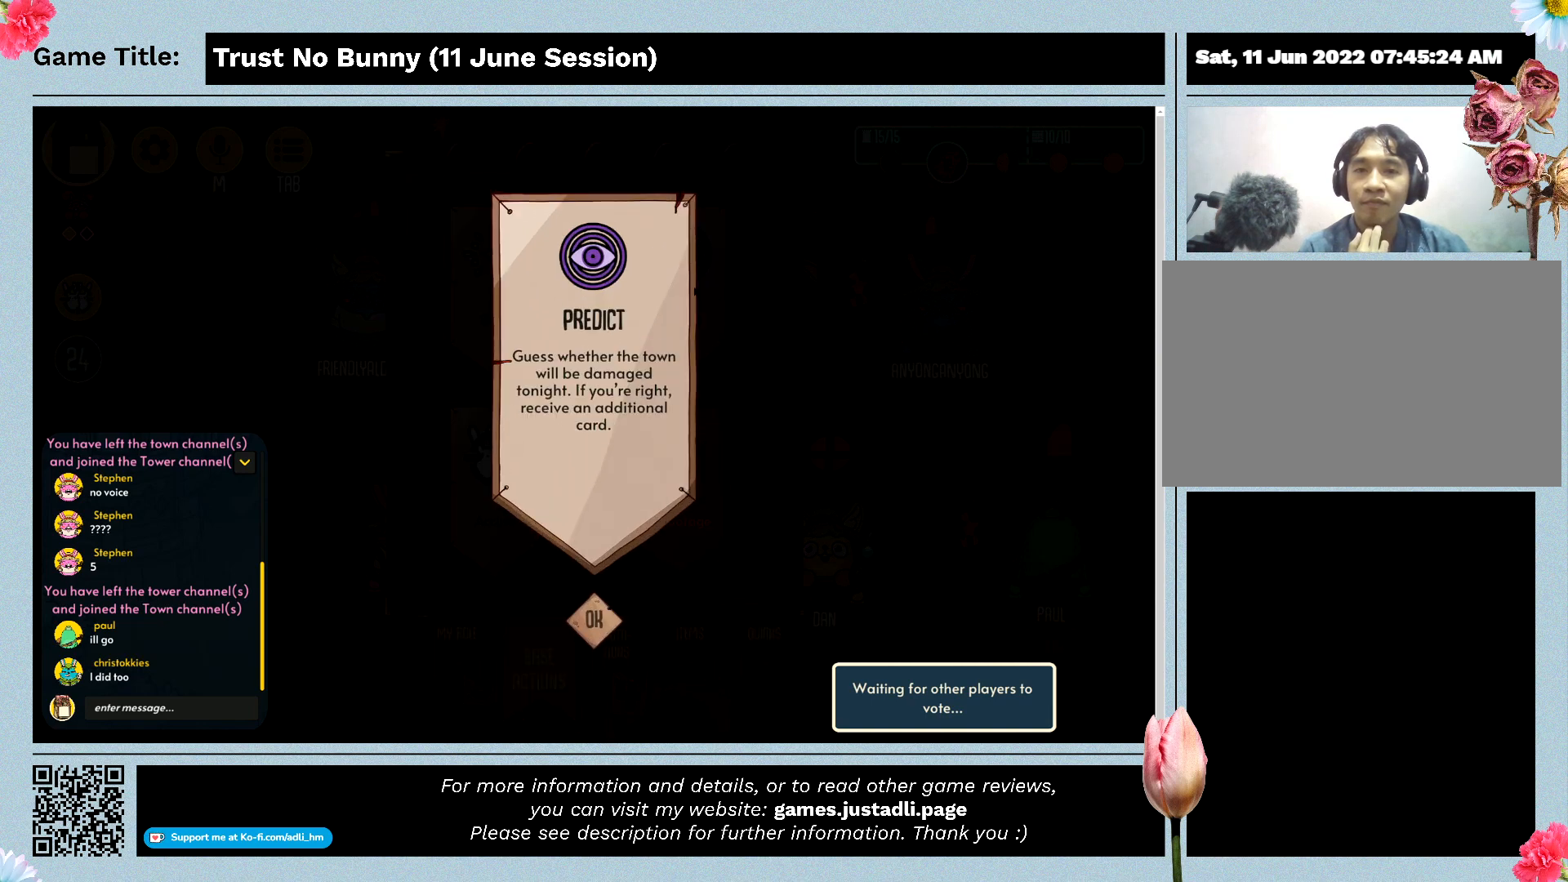
{"keys": [], "mouse": [], "events": []}
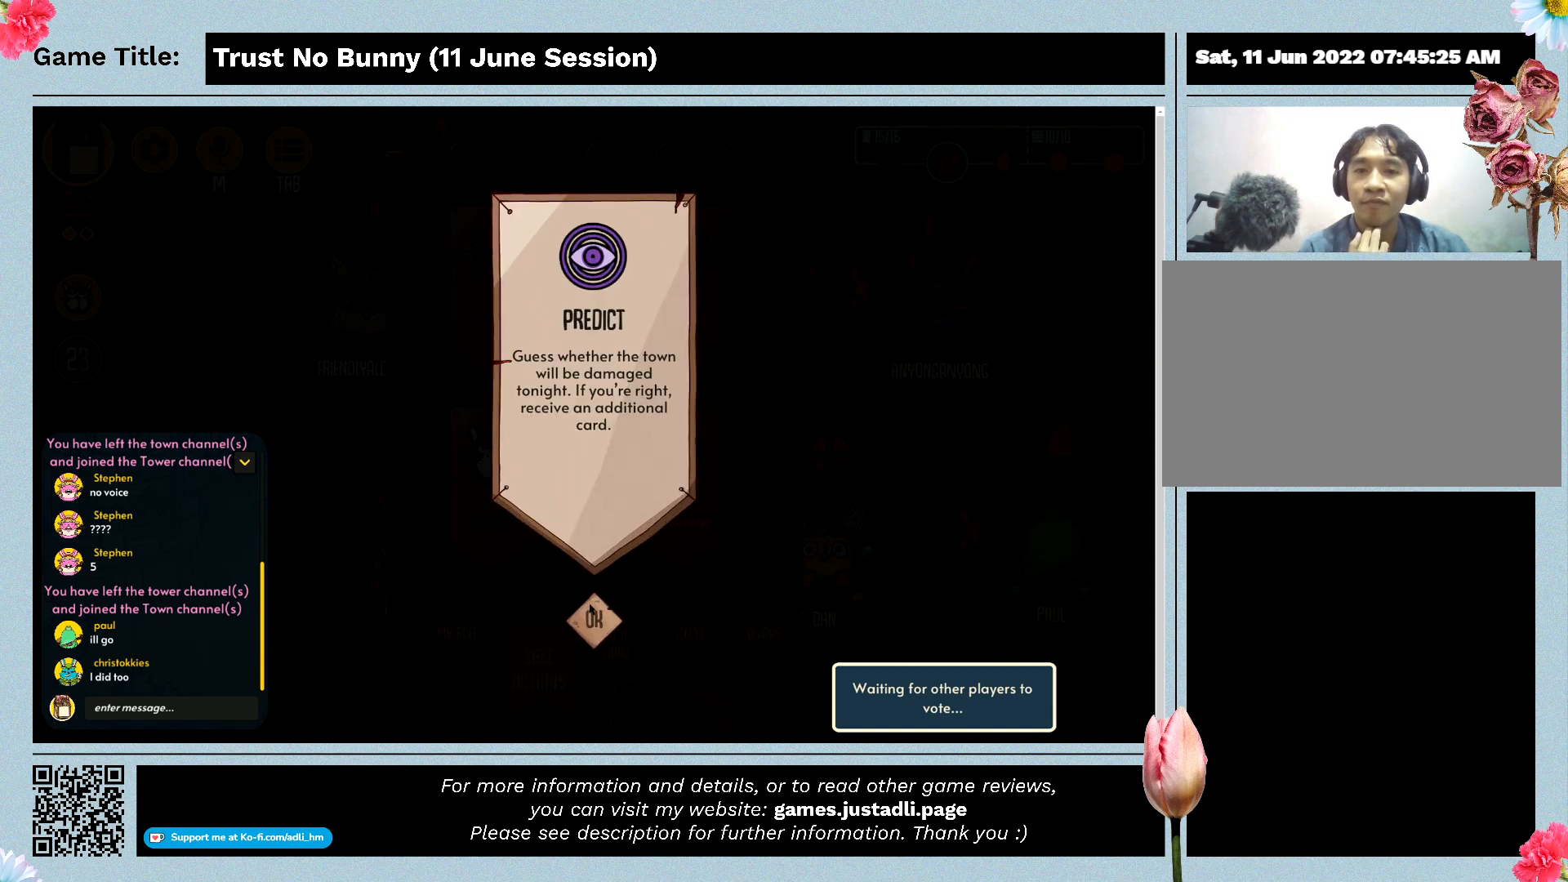
{"keys": [], "mouse": [], "events": [[133, "mouse_left", "down"], [367, "mouse_left", "up"]]}
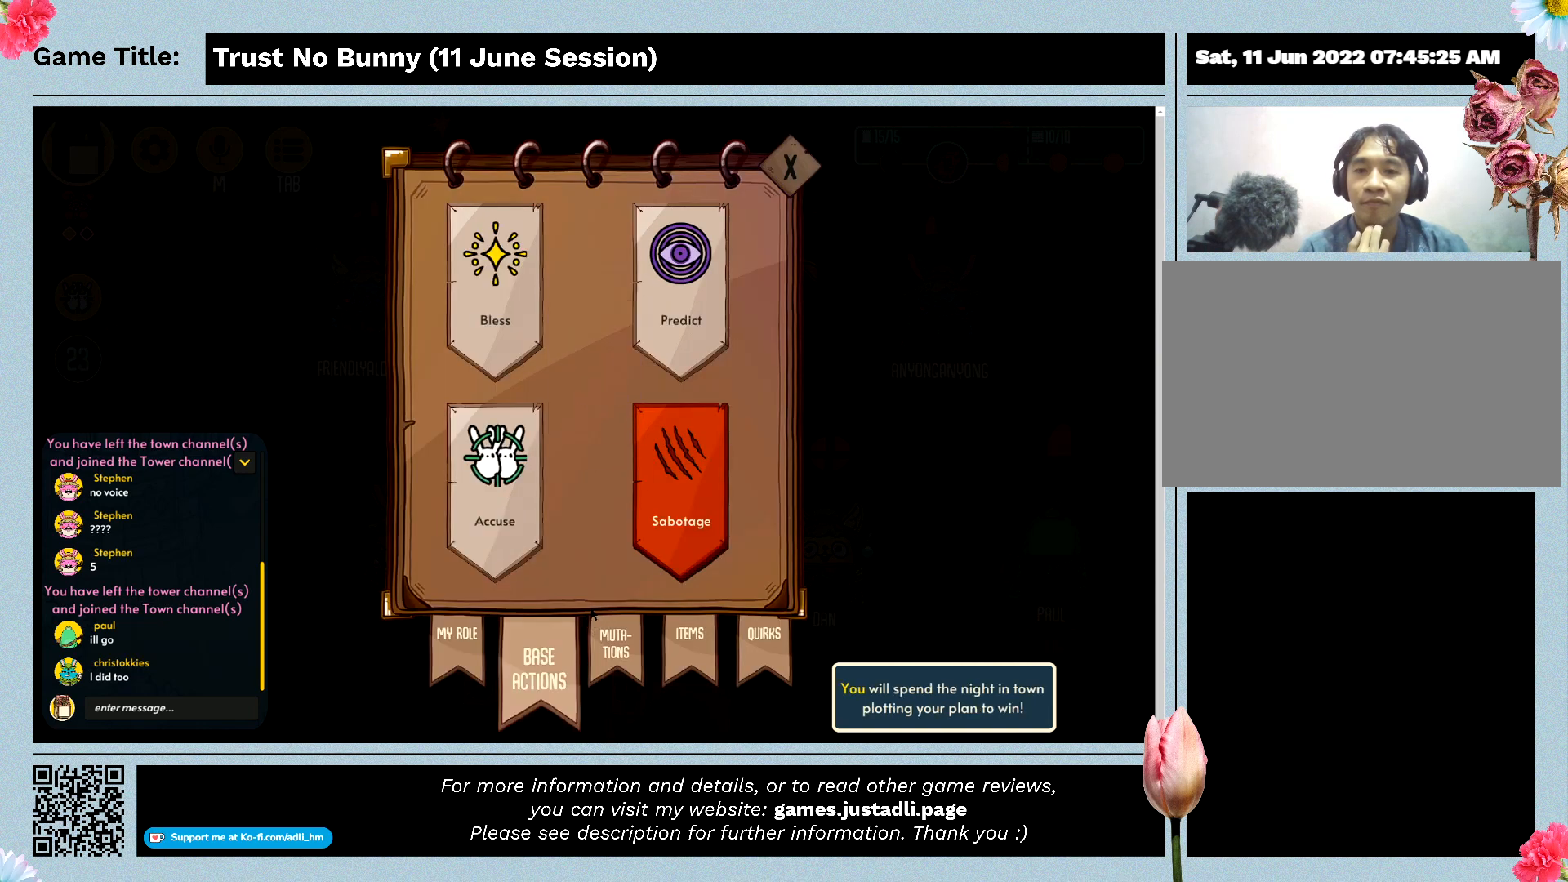
{"keys": [], "mouse": ["left"], "events": [[367, "mouse_left", "down"]]}
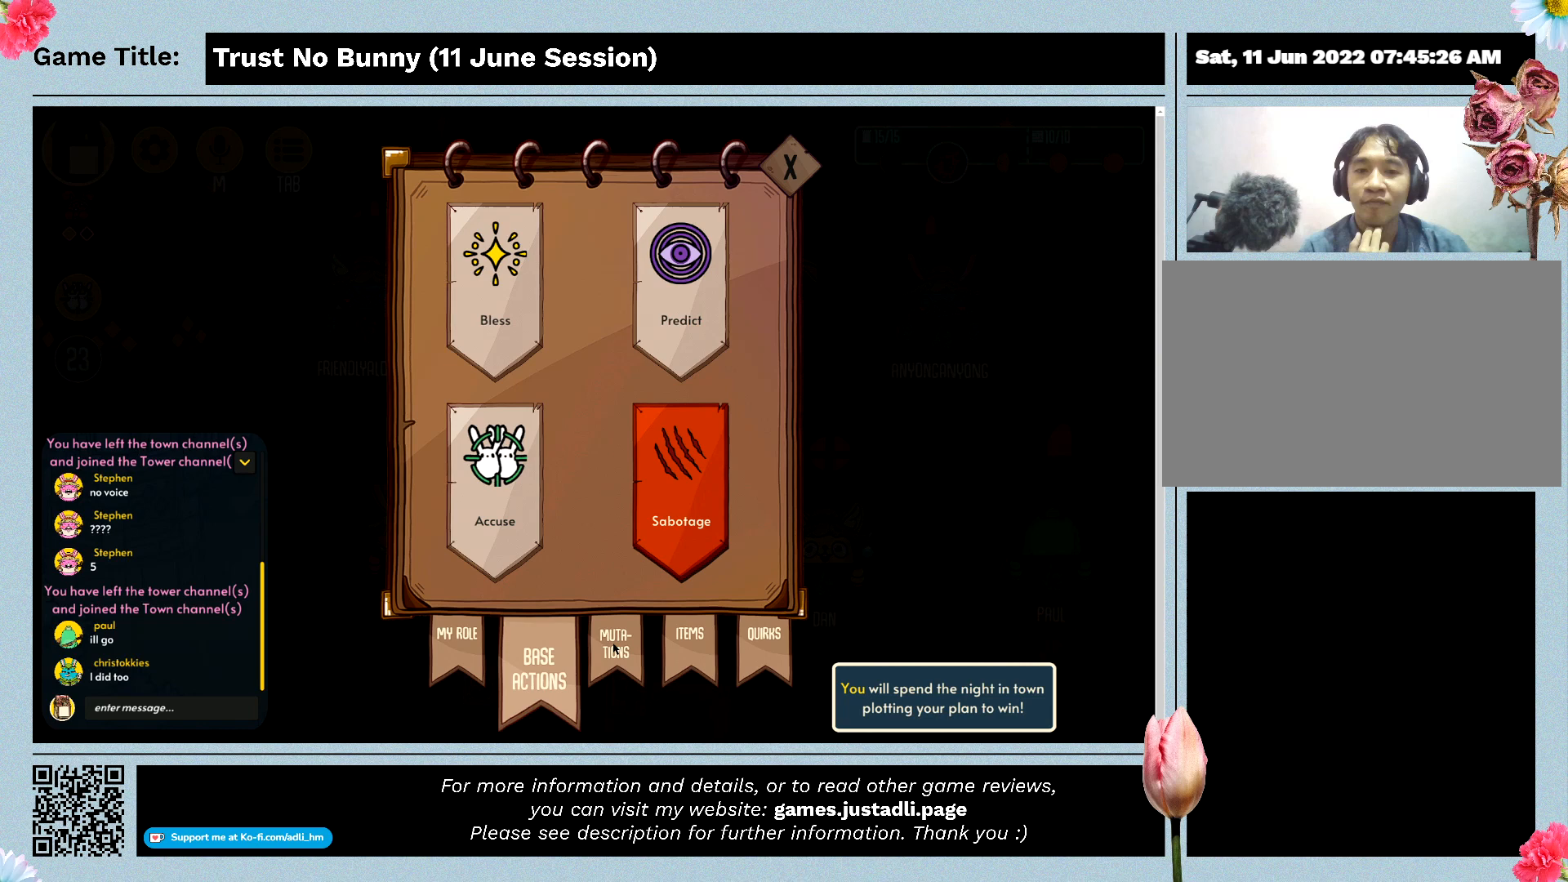
{"keys": [], "mouse": [], "events": [[200, "mouse_left", "up"]]}
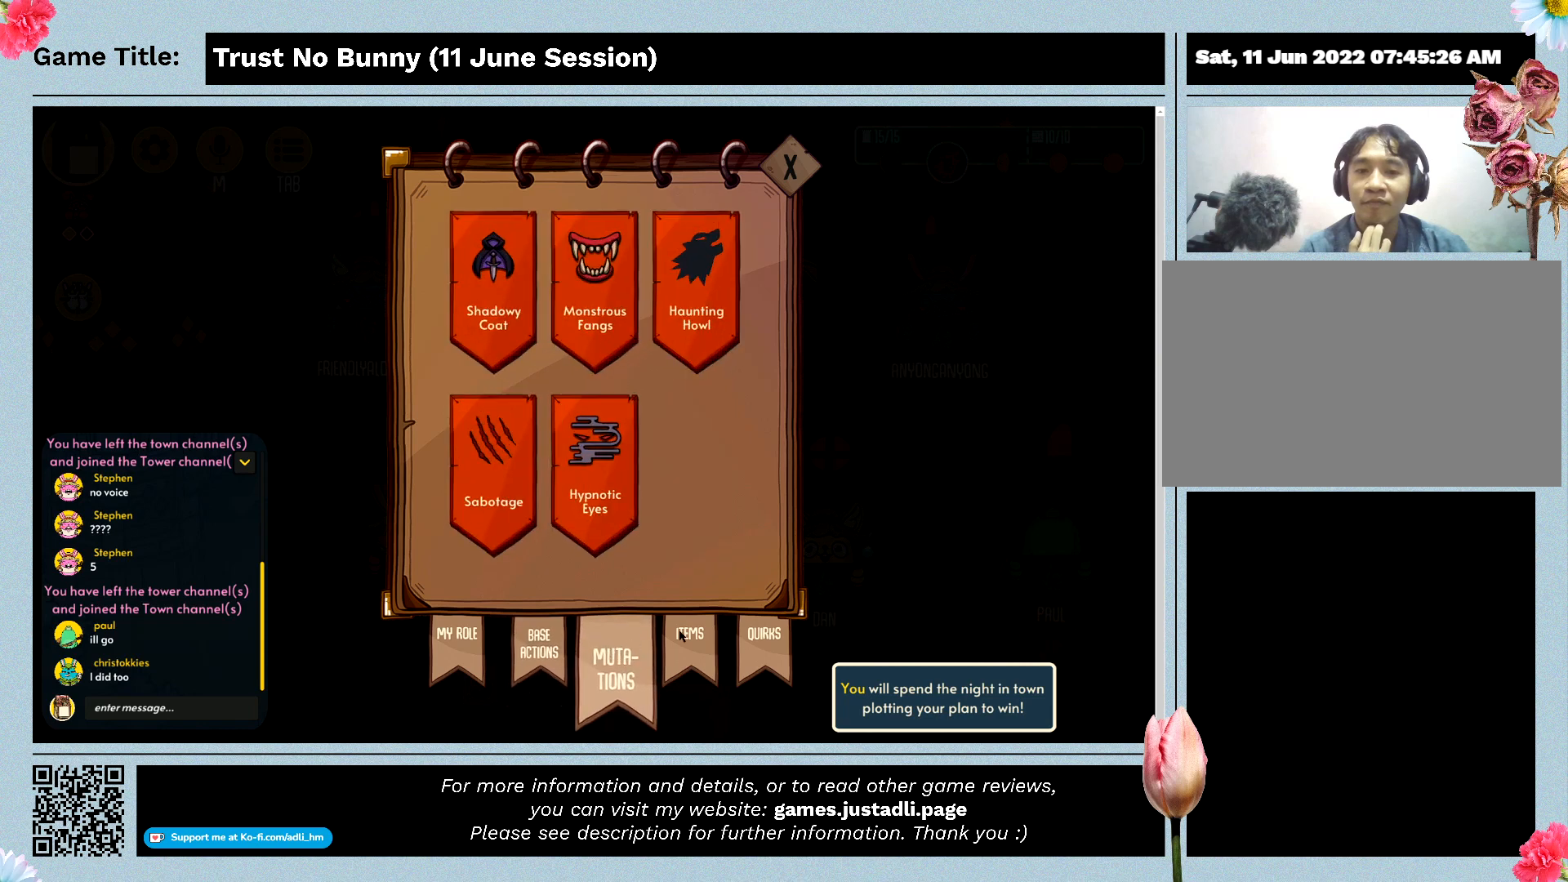
{"keys": [], "mouse": [], "events": []}
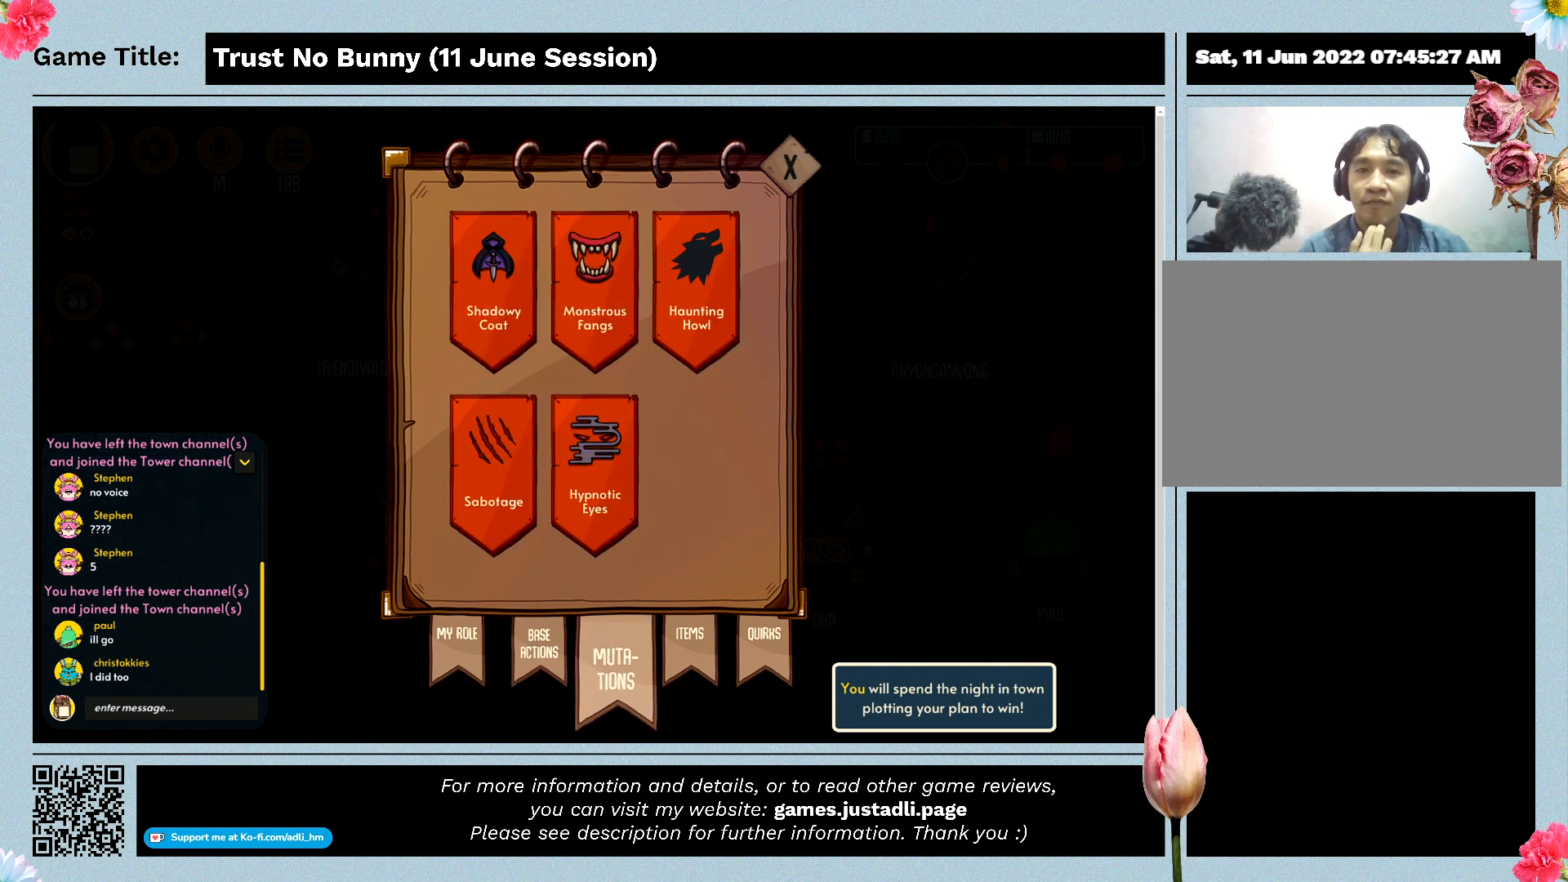
{"keys": [], "mouse": ["left"], "events": [[300, "mouse_left", "down"]]}
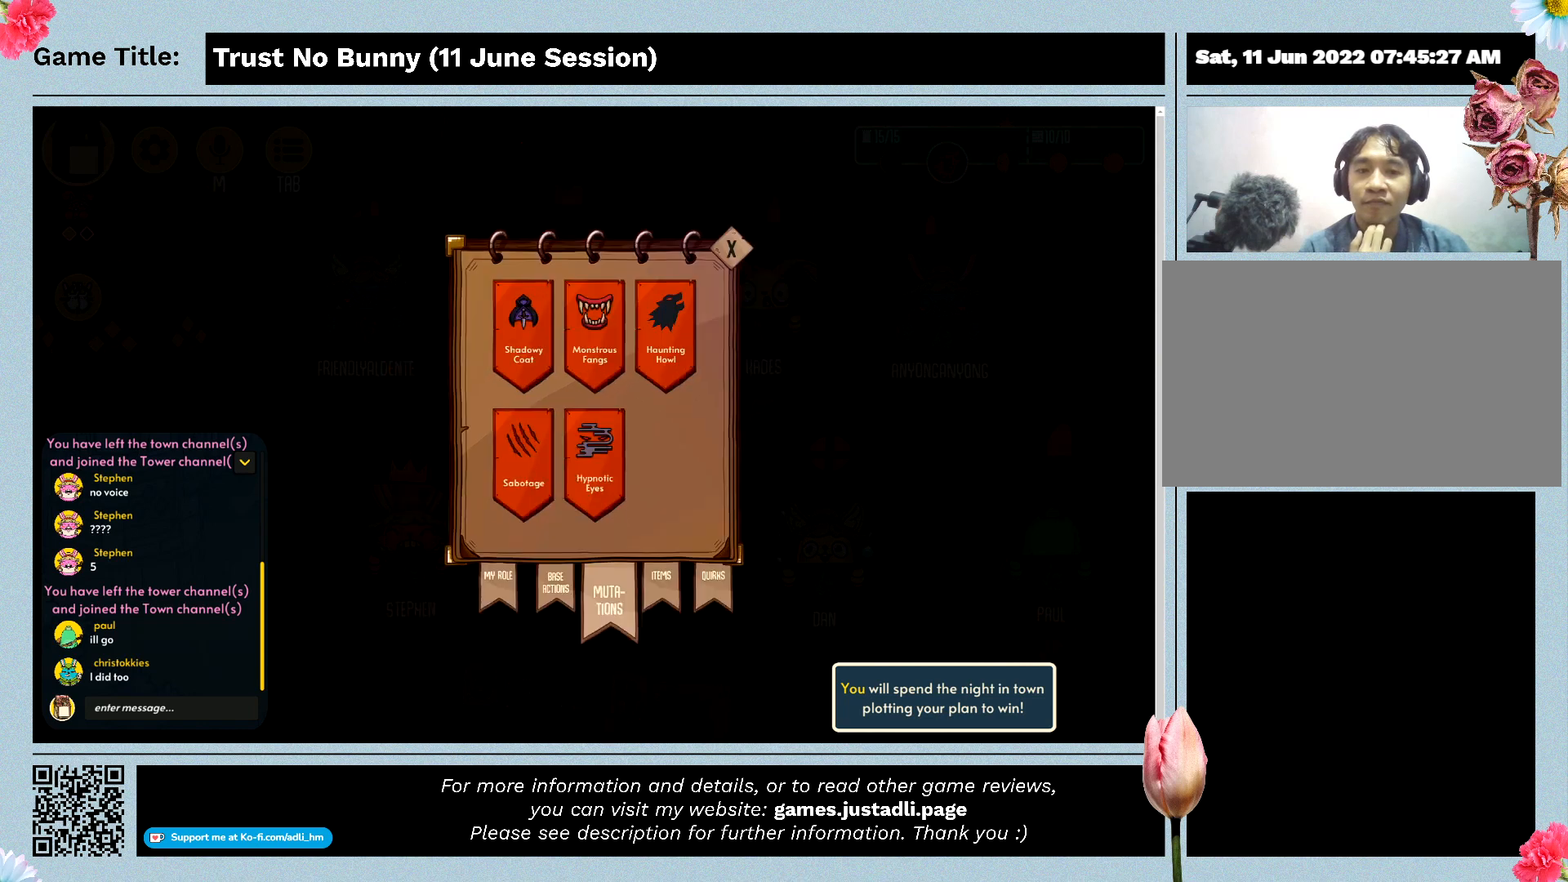
{"keys": [], "mouse": [], "events": [[133, "mouse_left", "up"]]}